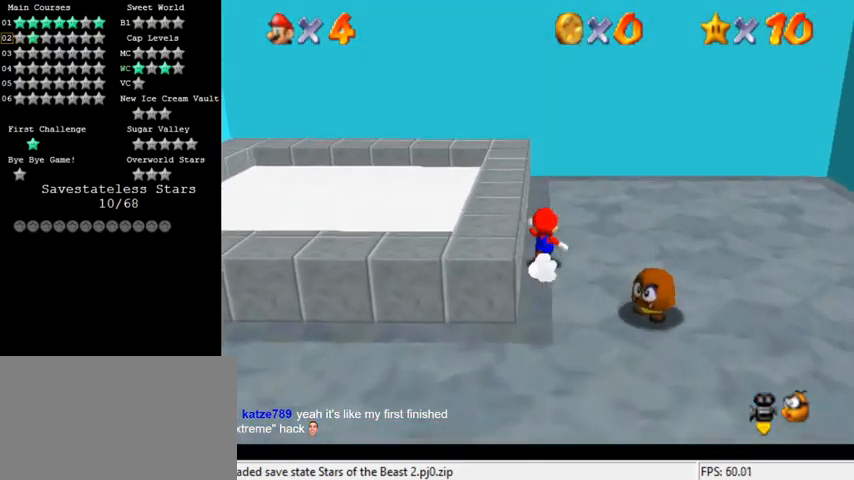
Gameplay with keyboard; each line is a JSON object with the keys held at the frame after it. "events" lists presses ("down") and releases ("up") of "a", "c", "ctrl", "d", "down", "left", "return", "right", "s", "shift", "up", "w", "x" and "y" between this image and that frame as [ms after this image, input, new state], when the widget could be followed in between. No other keys are recorded. Mouse input is not recorded.
{"keys": ["up"], "events": []}
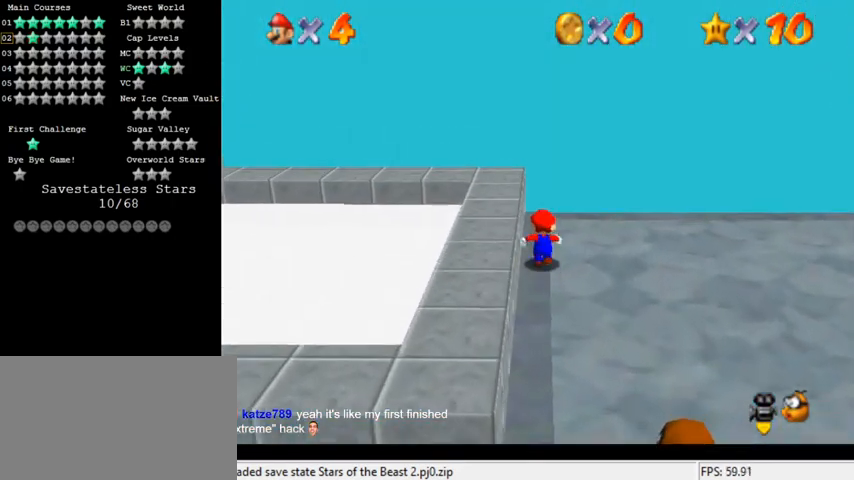
{"keys": ["ctrl", "shift"], "events": [[133, "right", "down"], [133, "up", "up"], [433, "right", "up"], [500, "ctrl", "down"], [500, "shift", "down"]]}
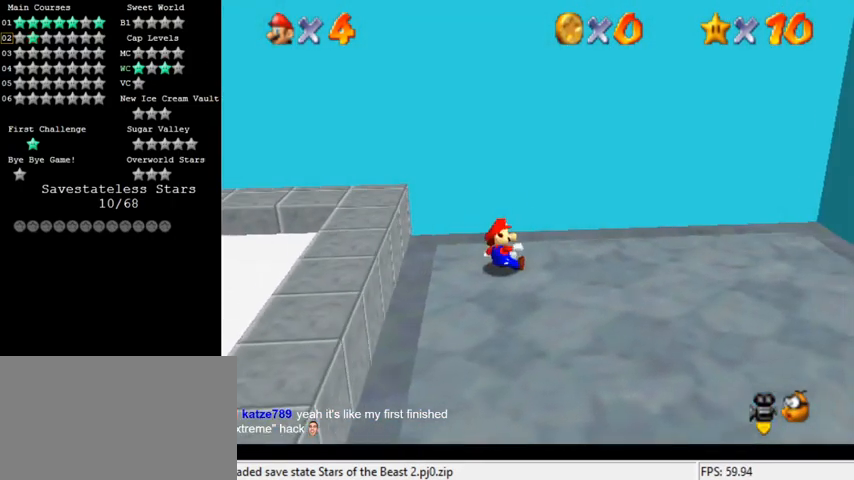
{"keys": ["right", "up"], "events": [[133, "ctrl", "up"], [133, "right", "down"], [133, "shift", "up"], [133, "up", "down"], [400, "shift", "down"], [467, "shift", "up"]]}
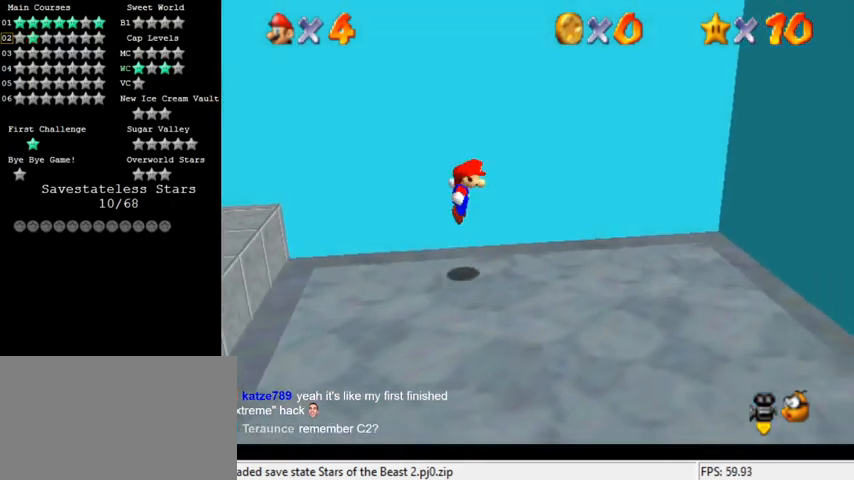
{"keys": ["right"], "events": [[67, "up", "up"]]}
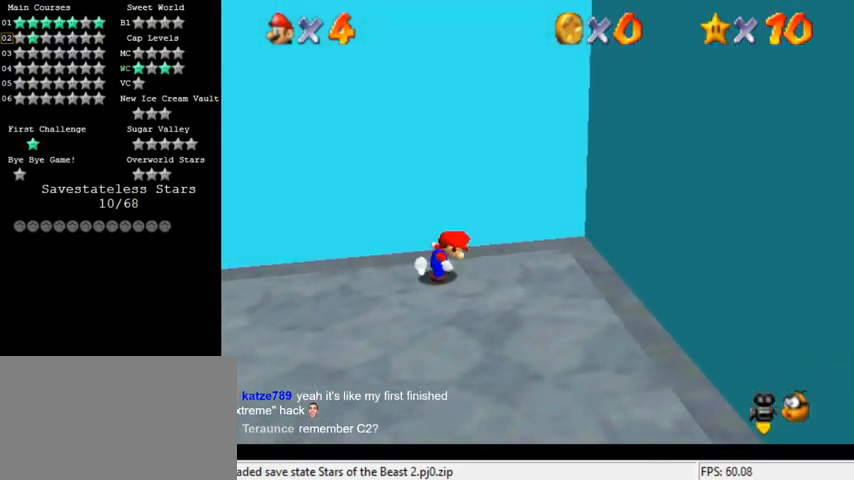
{"keys": ["right"], "events": [[33, "right", "up"], [33, "shift", "down"], [100, "left", "down"], [100, "up", "down"], [200, "left", "up"], [267, "right", "down"], [400, "up", "up"], [500, "shift", "up"]]}
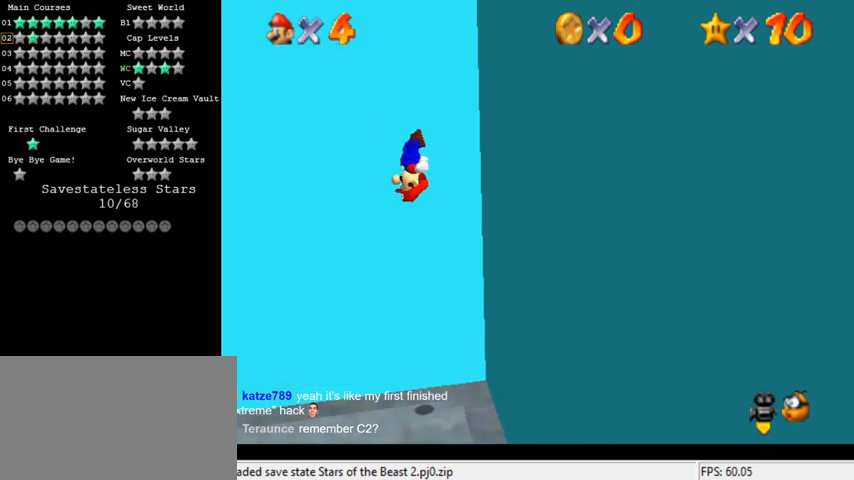
{"keys": ["shift", "up"], "events": [[233, "right", "up"], [233, "shift", "down"], [233, "up", "down"]]}
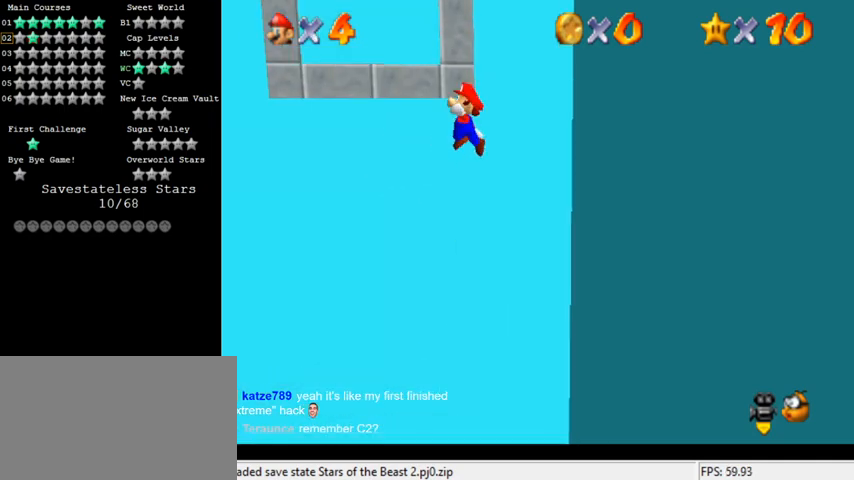
{"keys": ["right", "up"], "events": [[100, "right", "down"], [400, "shift", "up"]]}
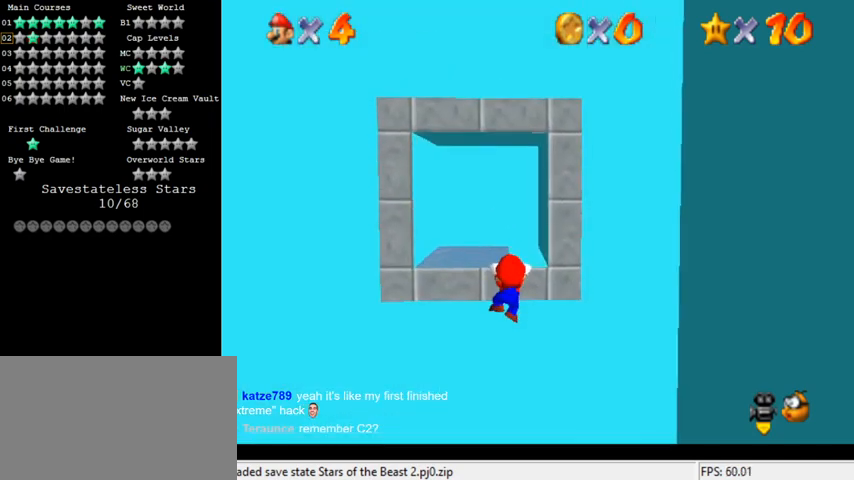
{"keys": [], "events": [[33, "shift", "down"], [67, "right", "up"], [100, "up", "up"], [233, "shift", "up"]]}
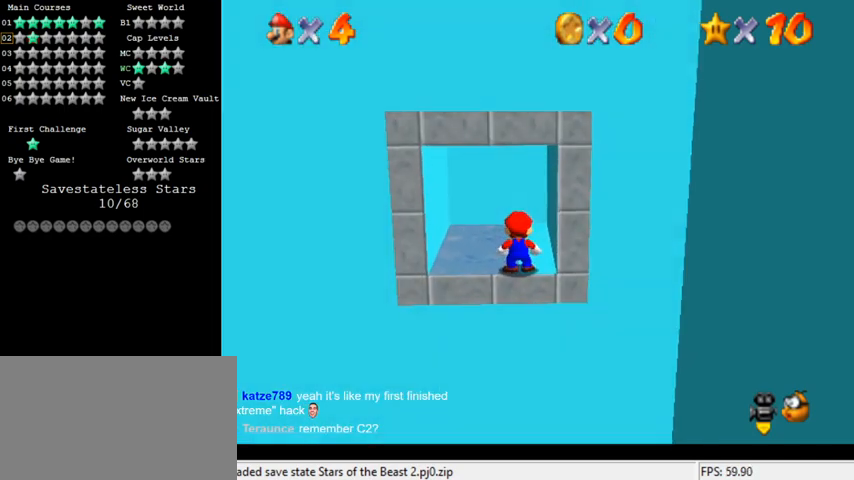
{"keys": ["up", "w"], "events": [[200, "shift", "down"], [267, "right", "down"], [333, "shift", "up"], [367, "up", "down"], [467, "right", "up"], [467, "w", "down"]]}
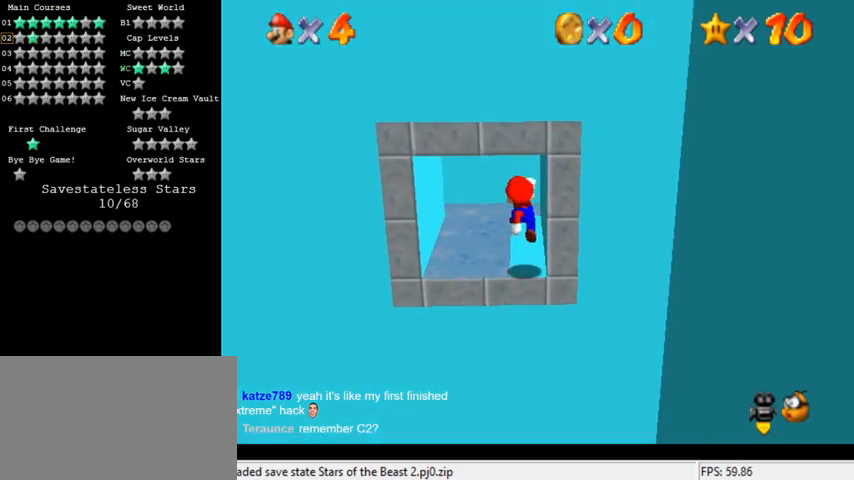
{"keys": ["up"], "events": [[100, "w", "up"]]}
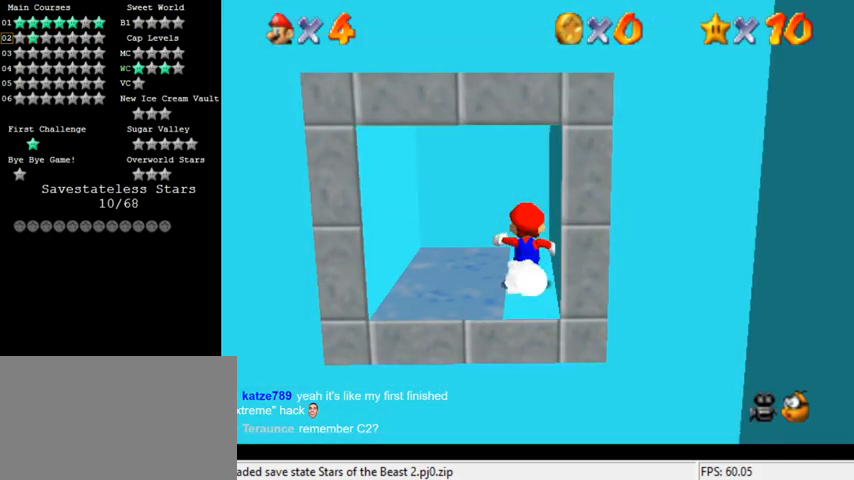
{"keys": ["a"], "events": [[133, "up", "up"], [200, "a", "down"], [333, "a", "up"], [467, "a", "down"]]}
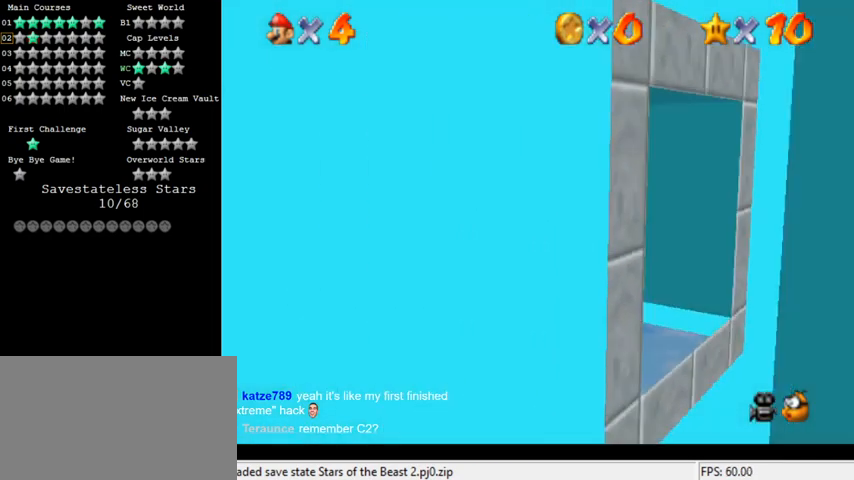
{"keys": [], "events": [[67, "a", "up"], [167, "a", "down"], [267, "a", "up"]]}
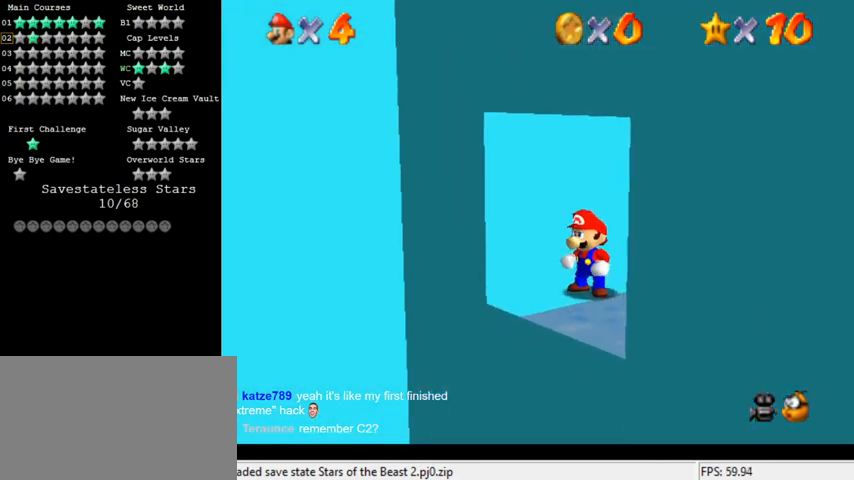
{"keys": [], "events": [[33, "a", "down"], [133, "s", "down"], [200, "a", "up"], [200, "s", "up"]]}
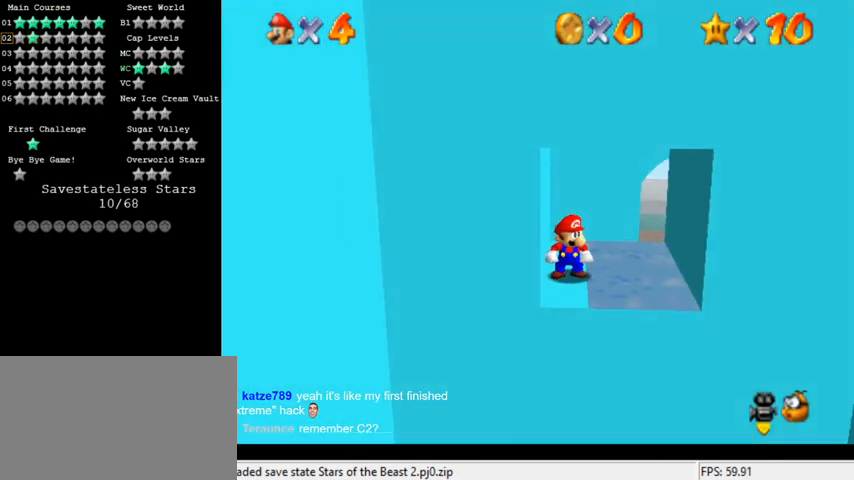
{"keys": [], "events": [[200, "y", "down"], [267, "y", "up"]]}
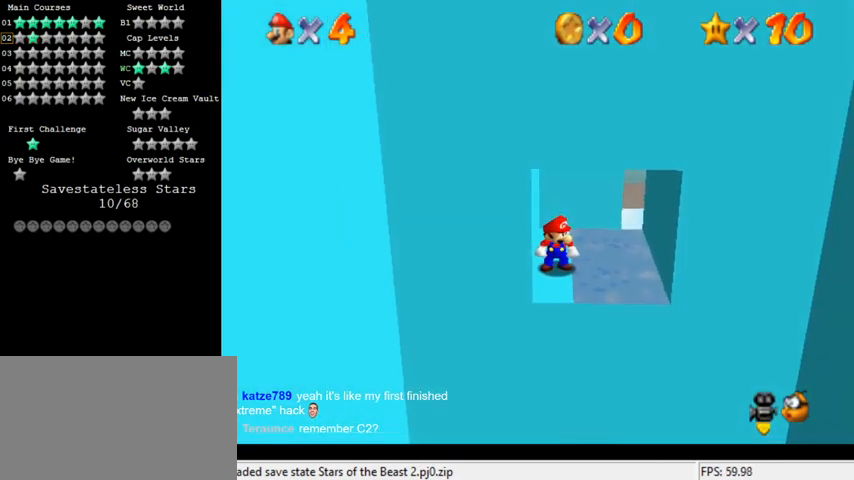
{"keys": ["shift"], "events": [[33, "a", "down"], [233, "a", "up"], [500, "shift", "down"]]}
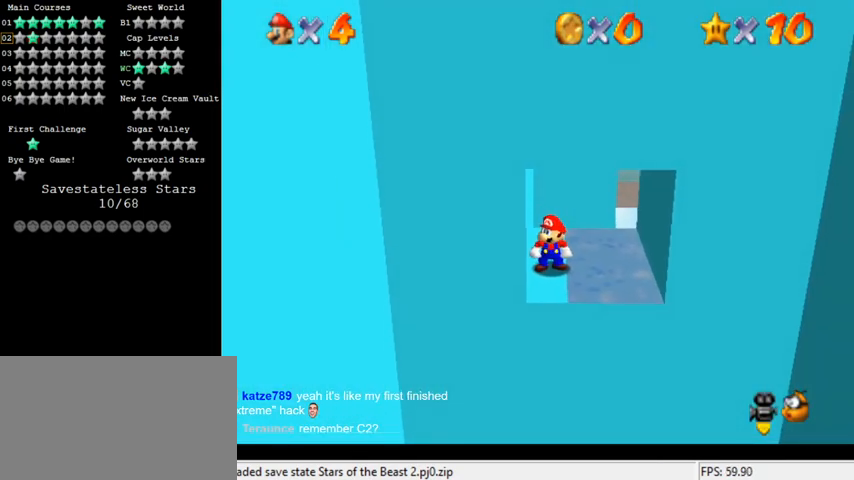
{"keys": [], "events": [[267, "shift", "up"]]}
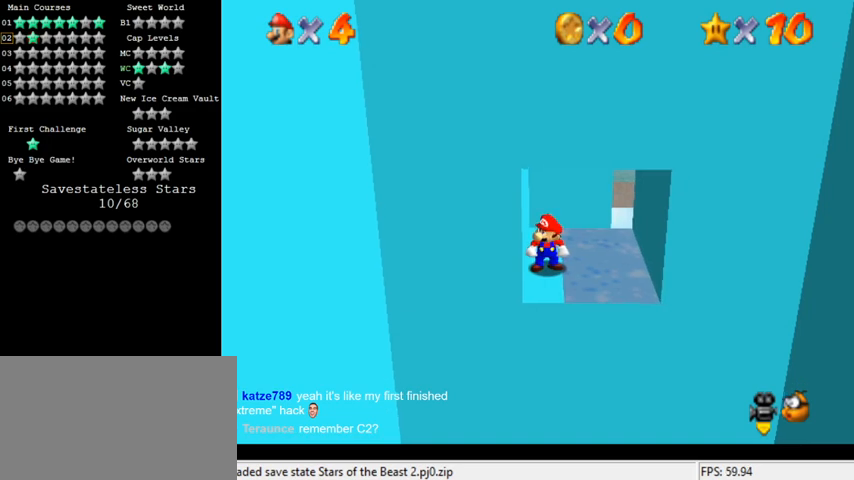
{"keys": [], "events": [[67, "return", "down"], [167, "return", "up"]]}
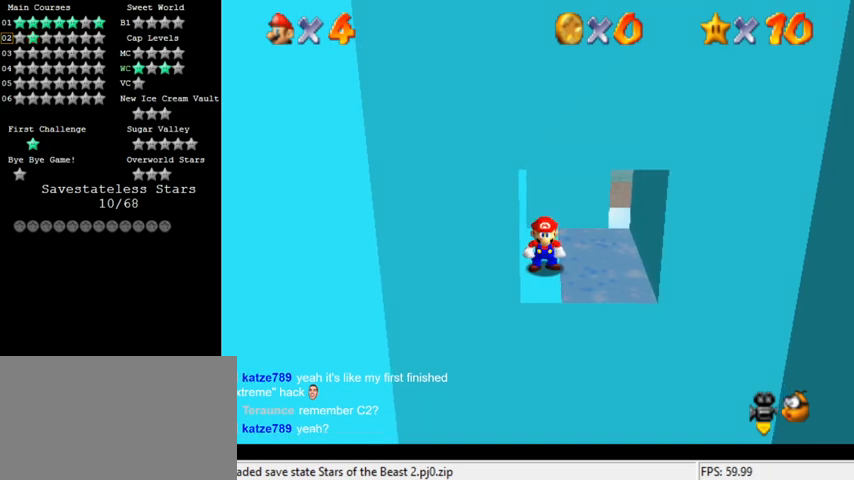
{"keys": [], "events": []}
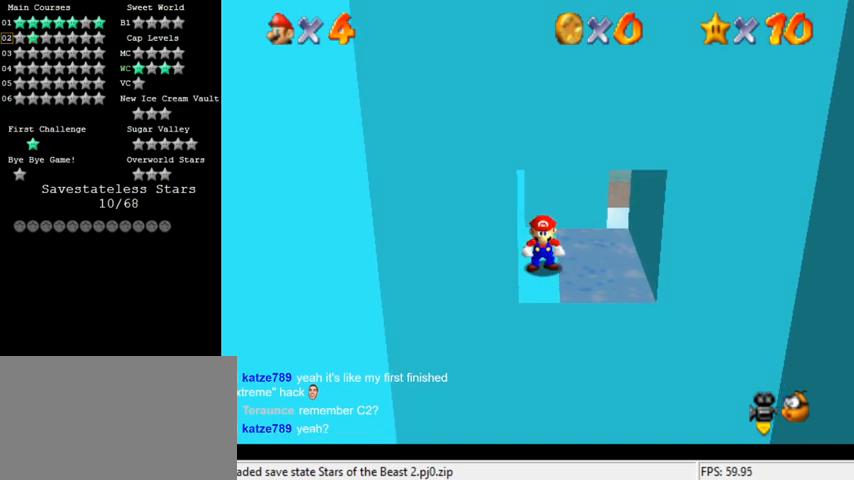
{"keys": [], "events": []}
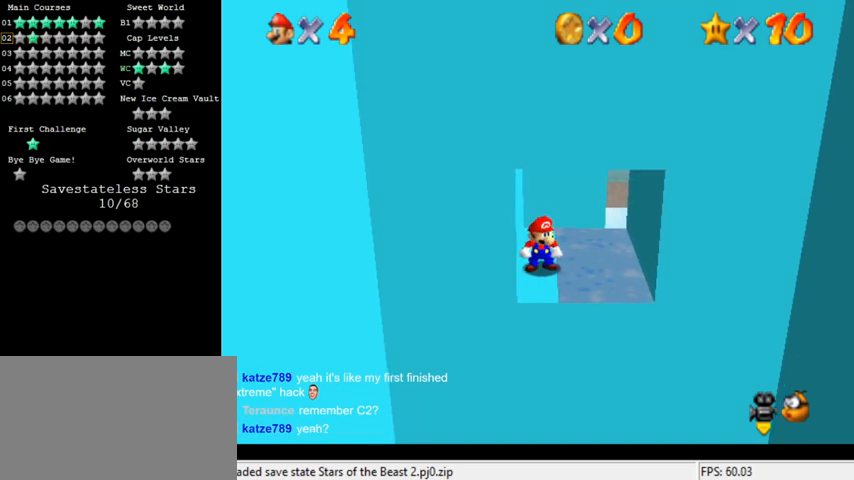
{"keys": [], "events": [[167, "down", "down"], [400, "w", "down"], [433, "down", "up"], [500, "w", "up"]]}
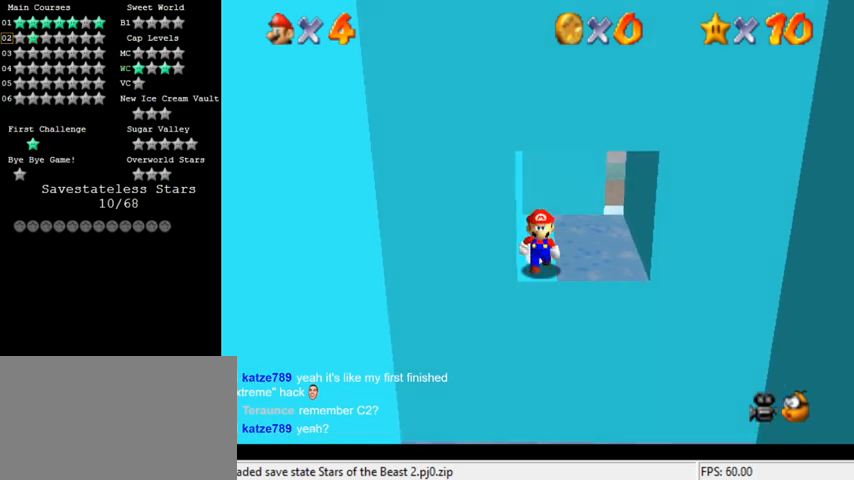
{"keys": [], "events": [[167, "down", "down"], [433, "down", "up"]]}
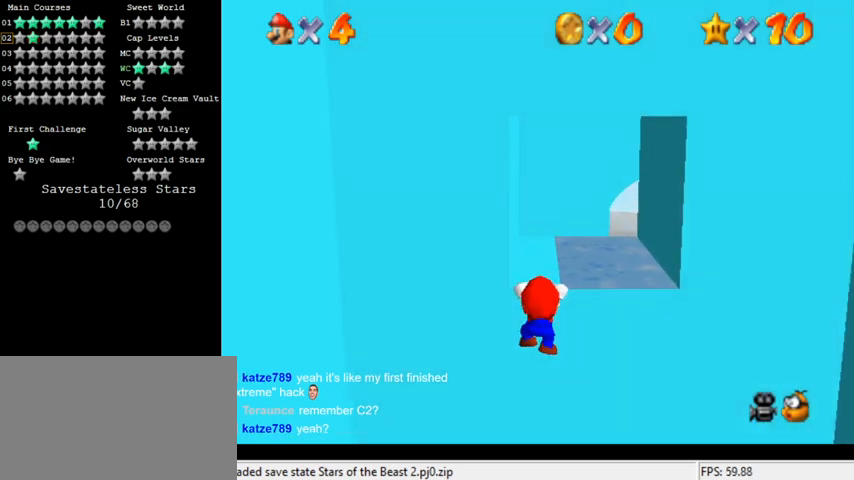
{"keys": ["s"], "events": [[133, "shift", "down"], [267, "shift", "up"], [433, "s", "down"]]}
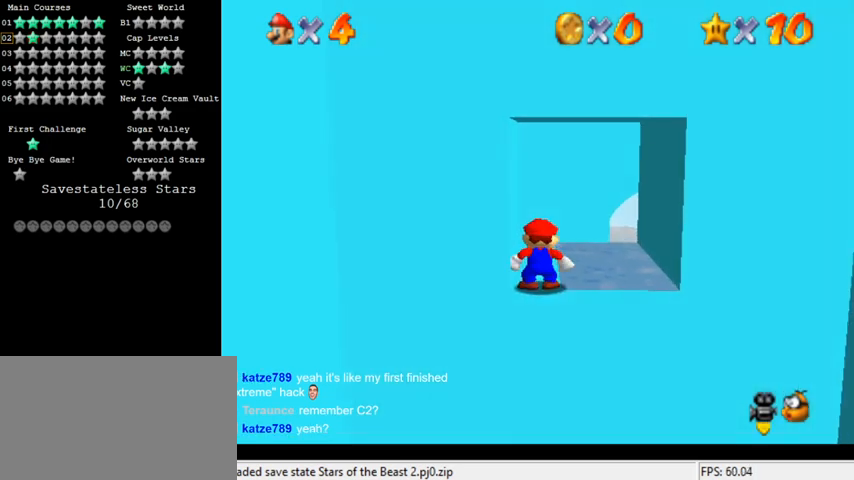
{"keys": [], "events": [[33, "s", "up"], [200, "left", "down"], [367, "left", "up"]]}
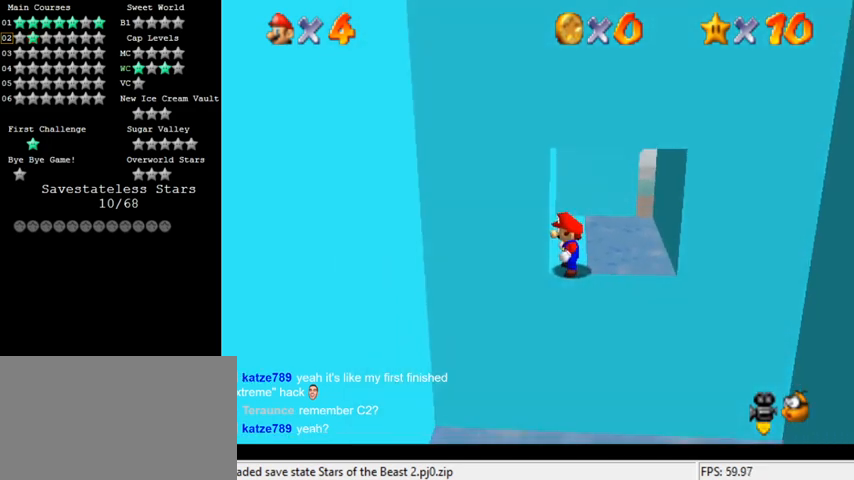
{"keys": [], "events": [[433, "down", "down"], [500, "down", "up"]]}
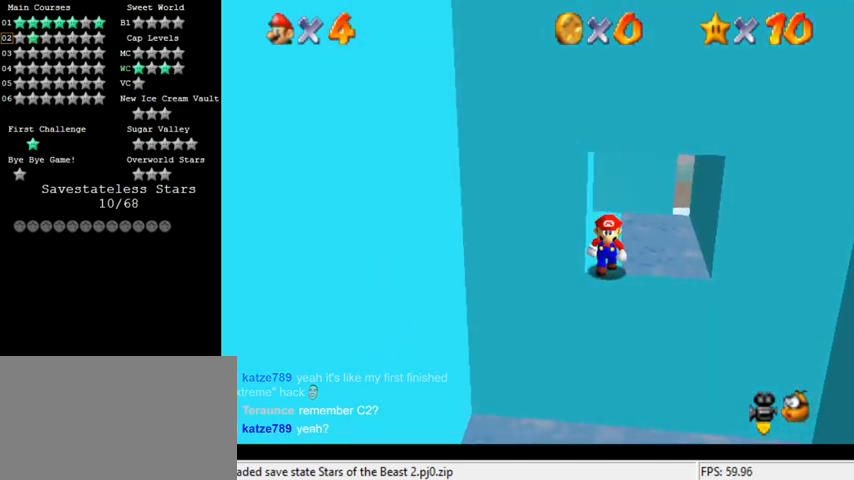
{"keys": [], "events": [[267, "down", "down"], [300, "down", "up"]]}
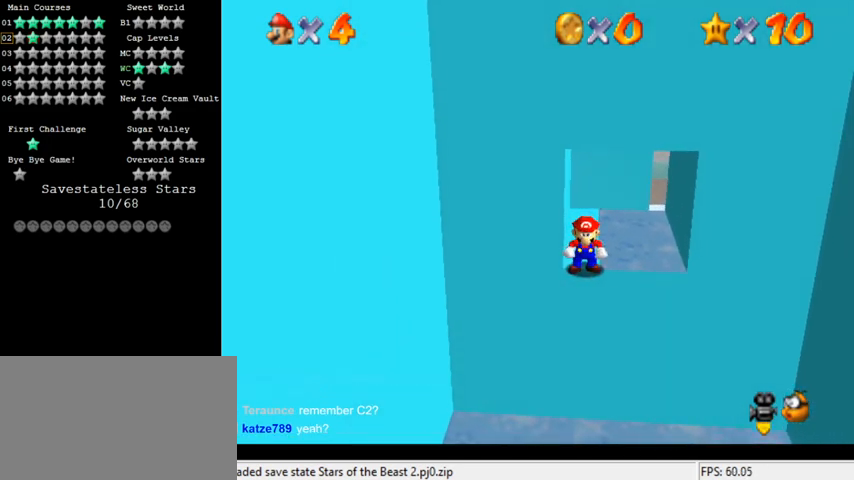
{"keys": ["y"], "events": [[167, "left", "down"], [267, "left", "up"], [500, "y", "down"]]}
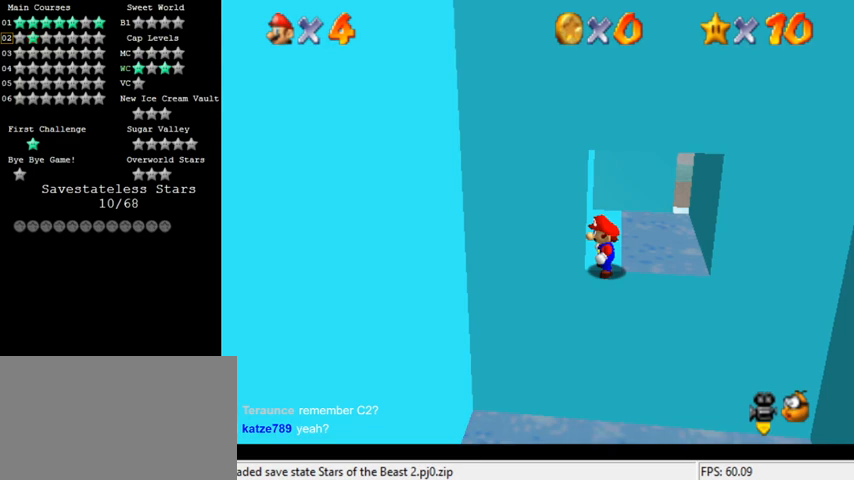
{"keys": ["left", "shift", "y"], "events": [[33, "left", "down"], [67, "down", "down"], [67, "shift", "down"], [233, "down", "up"]]}
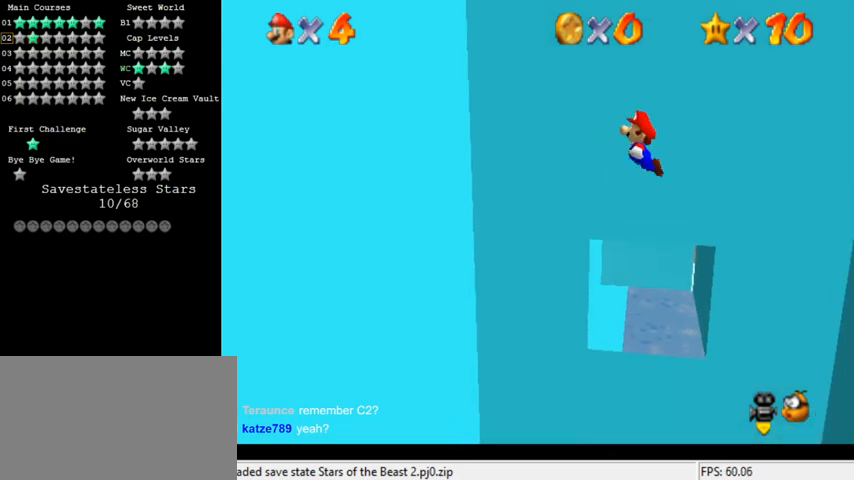
{"keys": ["left", "shift", "y"], "events": []}
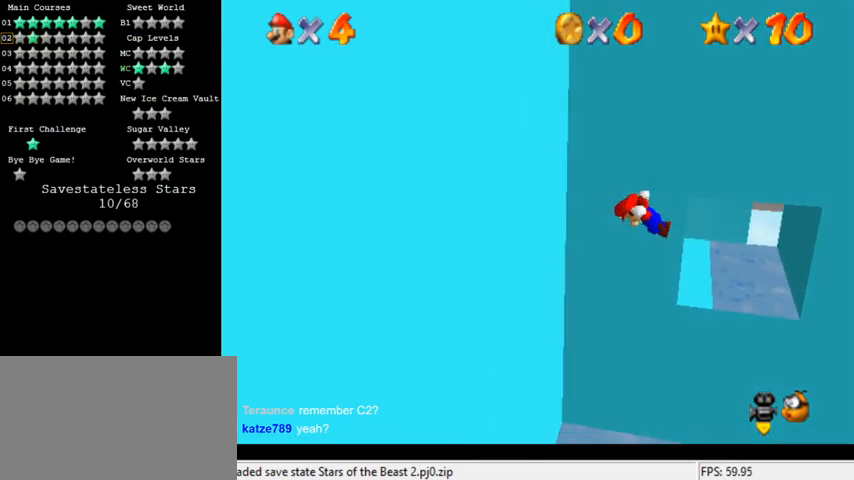
{"keys": ["right", "shift"], "events": [[100, "shift", "up"], [167, "y", "up"], [300, "right", "down"], [300, "shift", "down"], [333, "left", "up"]]}
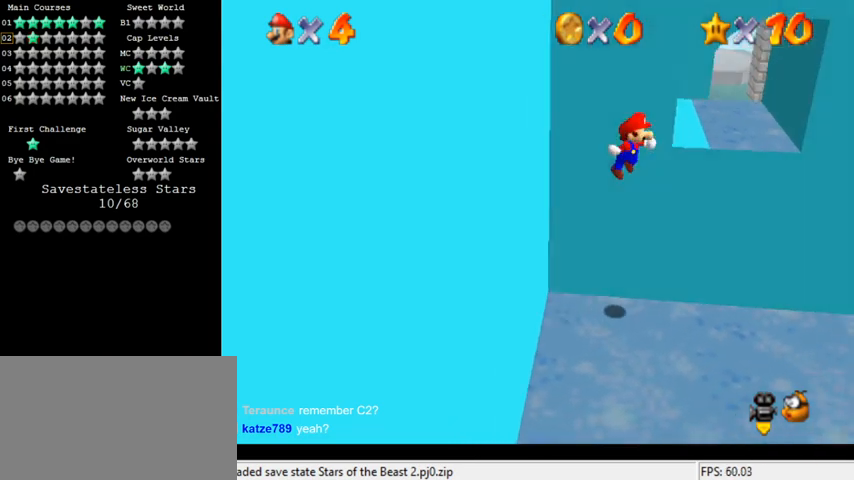
{"keys": ["right", "shift"], "events": []}
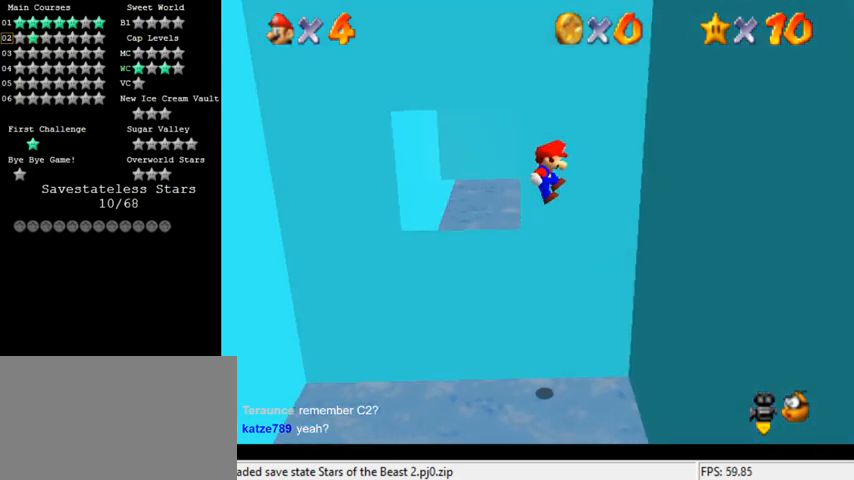
{"keys": ["left", "shift"], "events": [[67, "shift", "up"], [233, "left", "down"], [233, "right", "up"], [267, "shift", "down"]]}